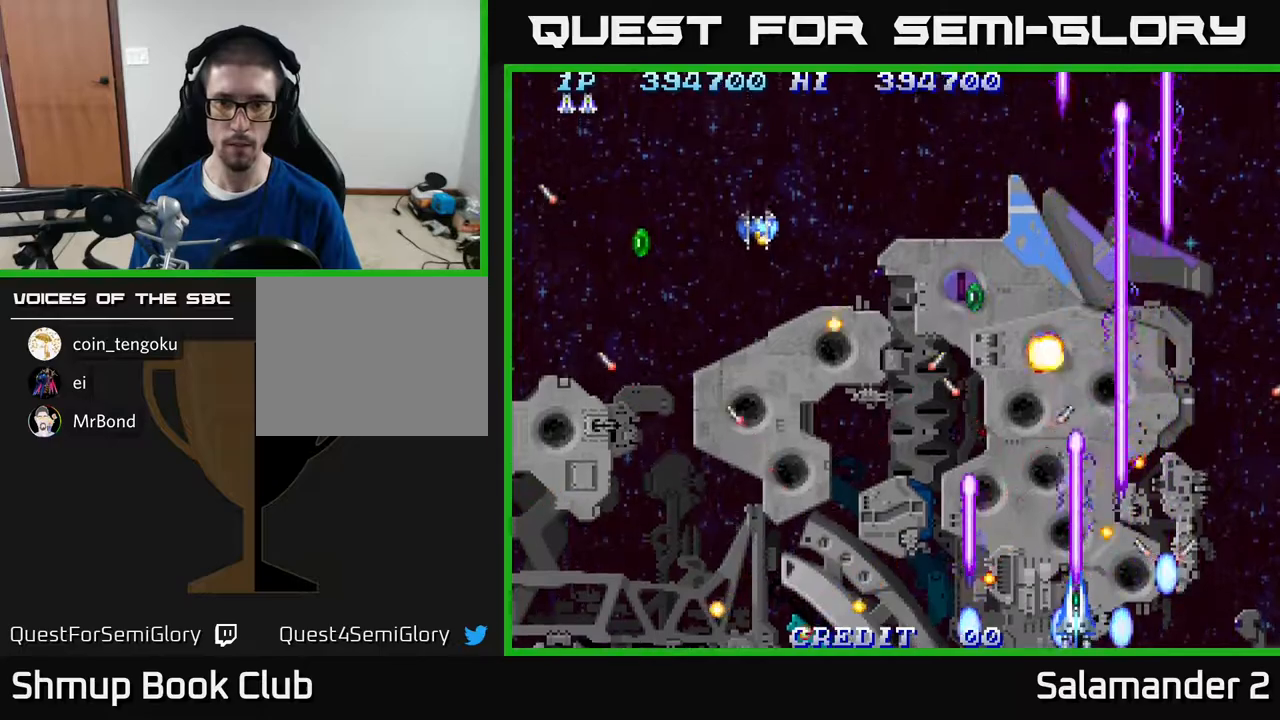
Gameplay with a controller (Xbox layout); each line is a JSON object with the inputs held at the frame after it. "events" lists button and stick changes between this image and that frame as [ms after this image, input, new state], when the widget could be followed in between. Not read: left_stick.
{"buttons": ["A", "DPAD_LEFT"], "right_stick": "center", "events": [[83, "DPAD_LEFT", "down"], [133, "DPAD_UP", "down"], [267, "DPAD_UP", "up"]]}
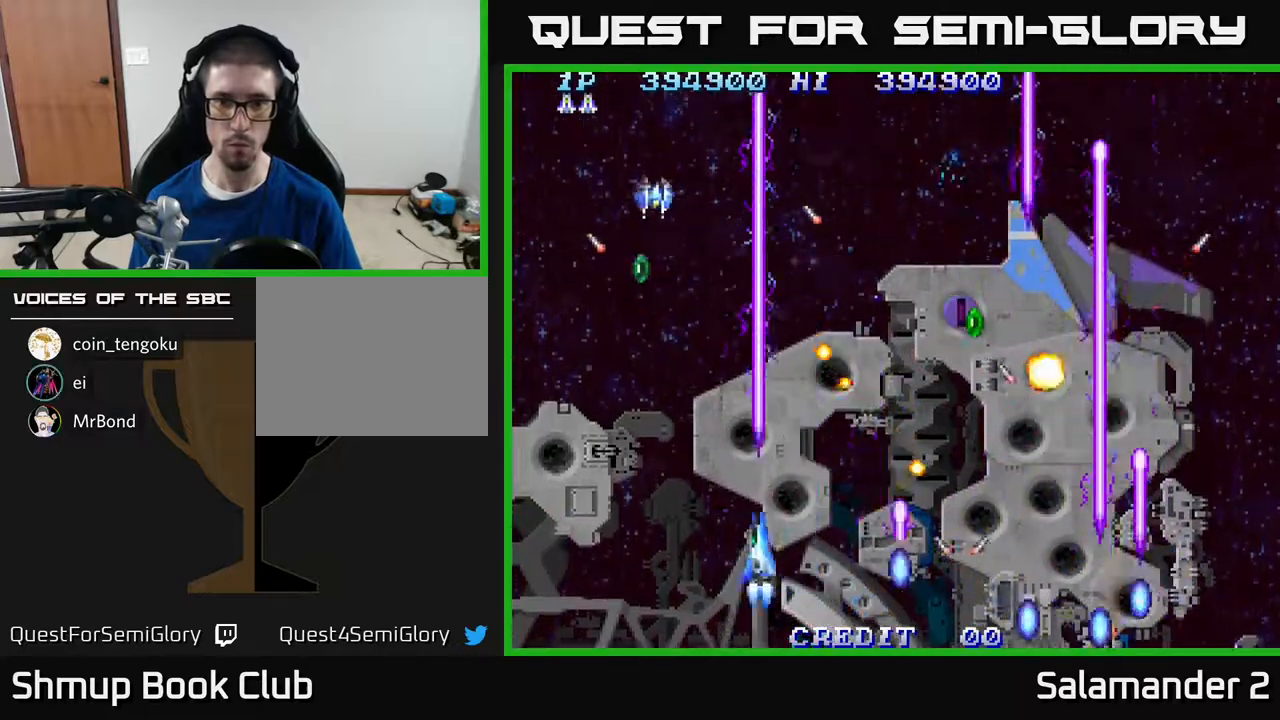
{"buttons": ["A"], "right_stick": "center", "events": [[317, "DPAD_LEFT", "up"], [350, "DPAD_RIGHT", "down"], [500, "DPAD_RIGHT", "up"]]}
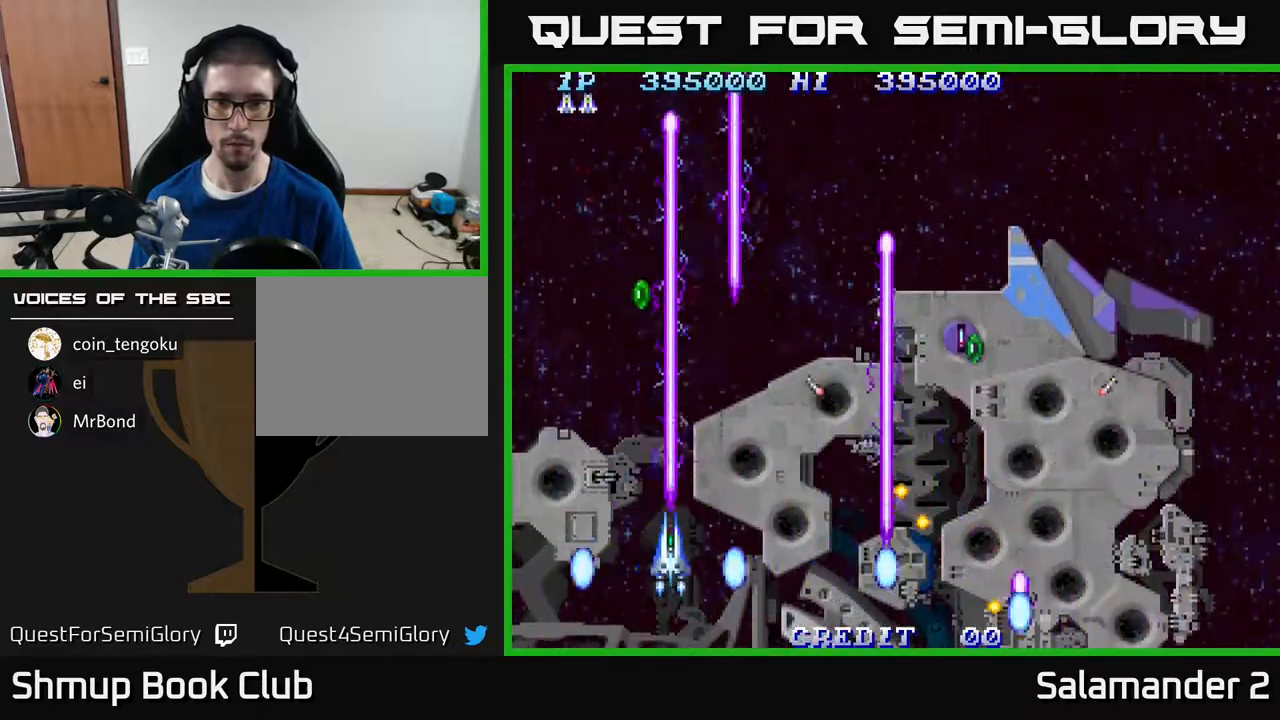
{"buttons": ["A", "DPAD_DOWN", "DPAD_RIGHT"], "right_stick": "center", "events": [[33, "DPAD_LEFT", "down"], [167, "DPAD_LEFT", "up"], [167, "DPAD_UP", "down"], [183, "DPAD_RIGHT", "down"], [283, "DPAD_UP", "up"], [350, "DPAD_DOWN", "down"], [400, "DPAD_RIGHT", "up"], [467, "DPAD_RIGHT", "down"]]}
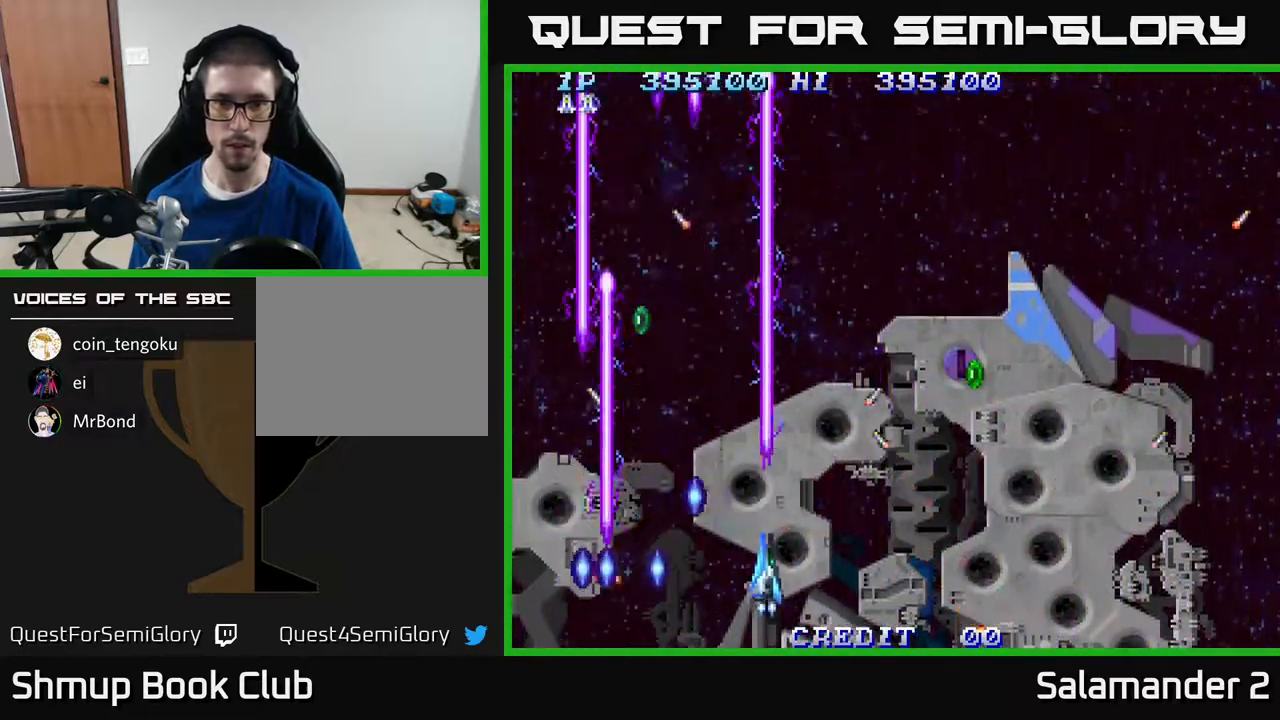
{"buttons": ["A"], "right_stick": "center", "events": [[17, "DPAD_DOWN", "up"], [333, "DPAD_RIGHT", "up"]]}
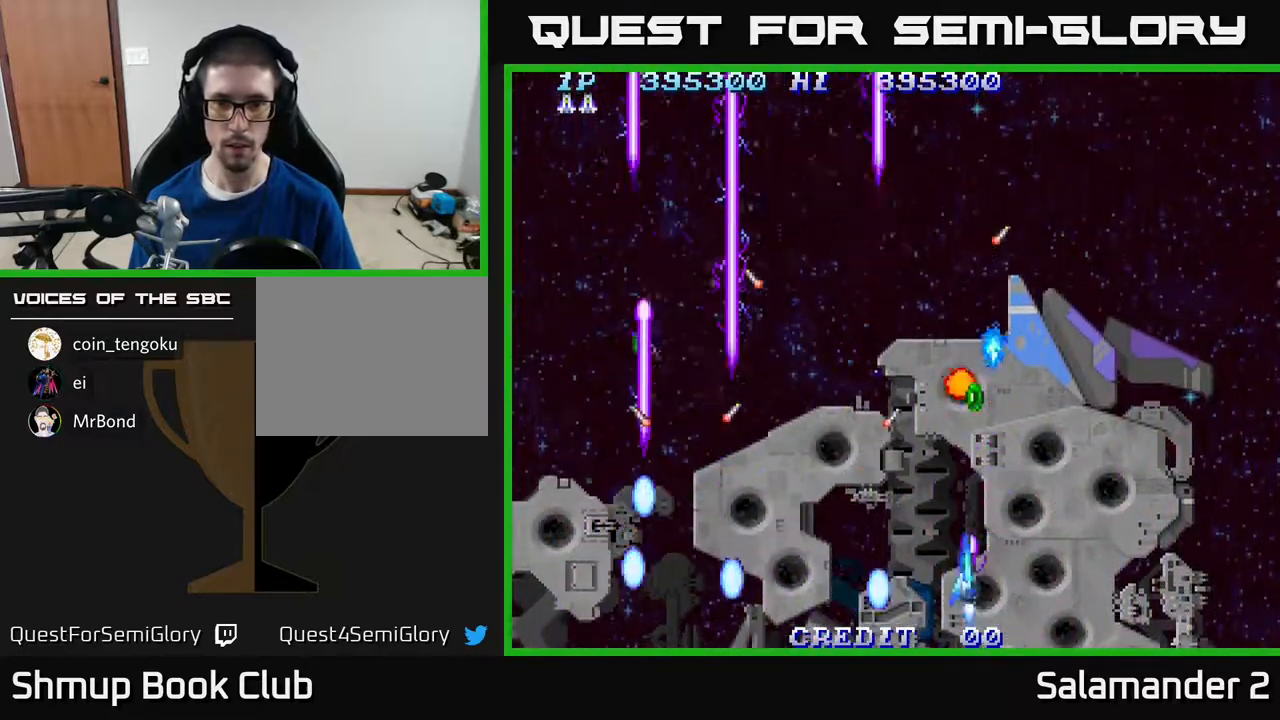
{"buttons": ["A", "DPAD_UP"], "right_stick": "center", "events": [[17, "DPAD_LEFT", "down"], [83, "DPAD_LEFT", "up"], [317, "DPAD_UP", "down"], [350, "DPAD_RIGHT", "down"], [367, "DPAD_RIGHT", "up"]]}
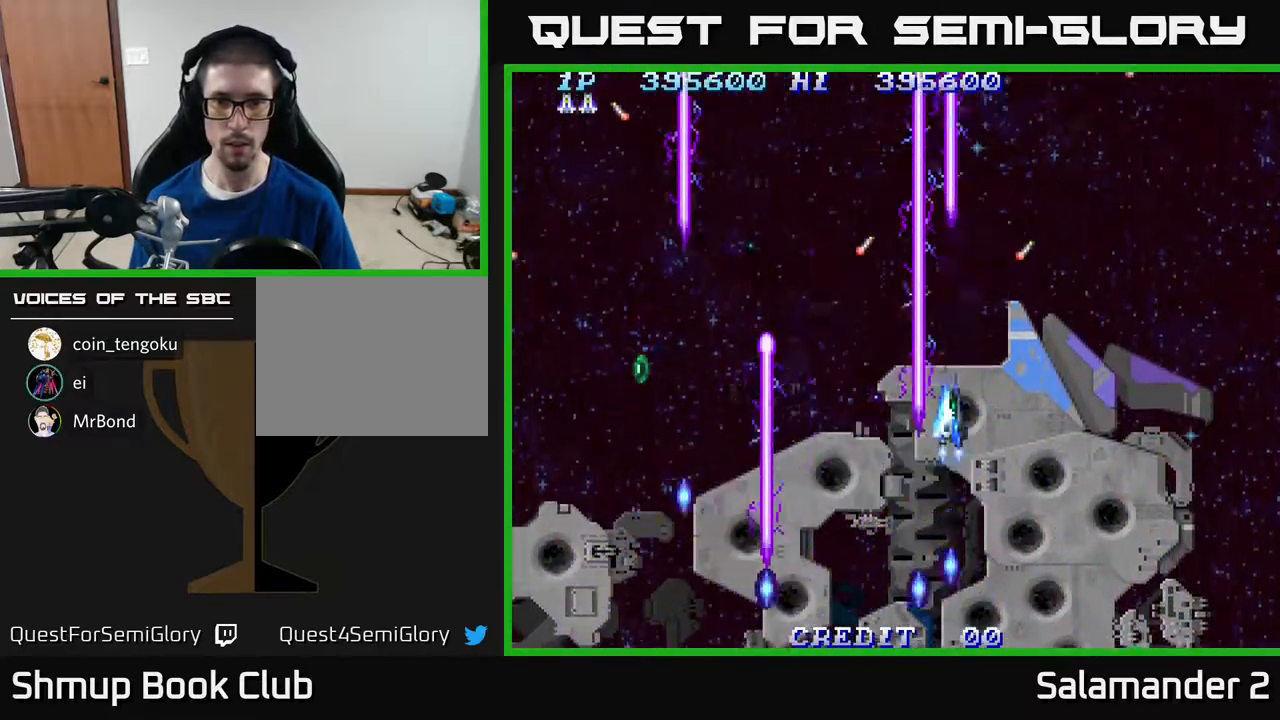
{"buttons": ["DPAD_LEFT"], "right_stick": "center", "events": [[33, "DPAD_LEFT", "down"], [67, "A", "up"], [67, "DPAD_UP", "up"], [250, "DPAD_DOWN", "down"], [267, "DPAD_DOWN", "up"]]}
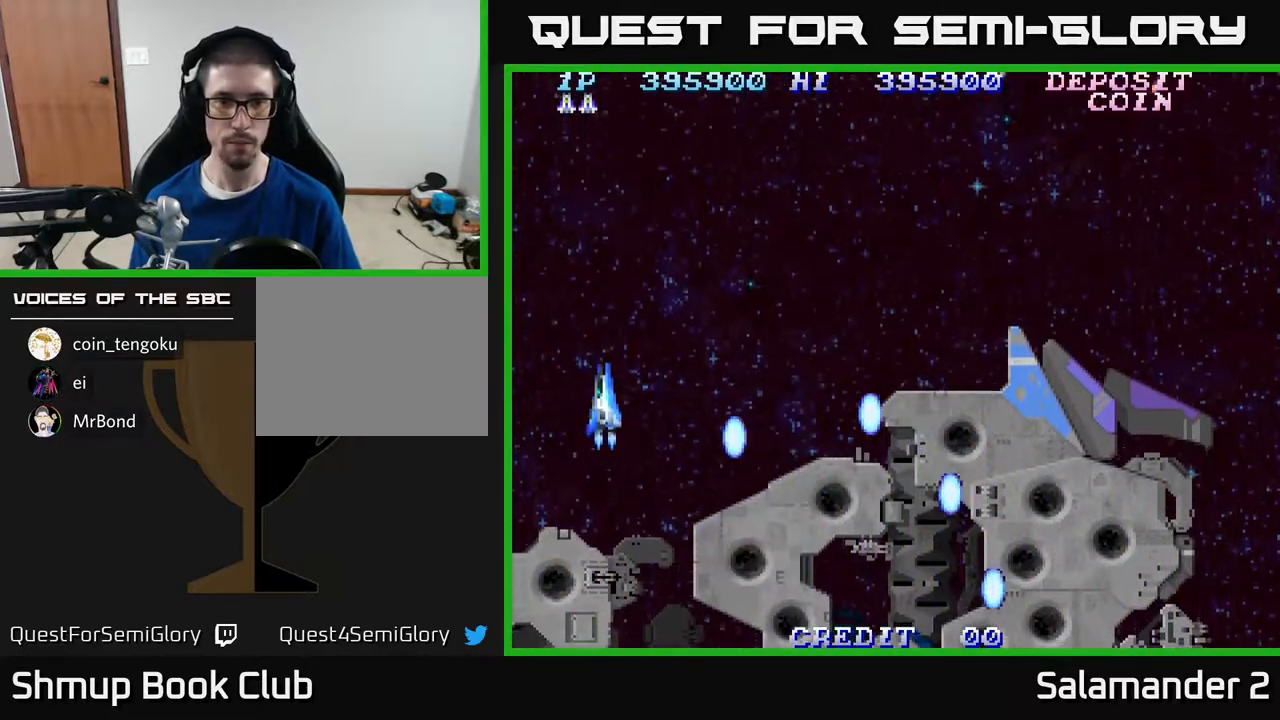
{"buttons": ["A", "DPAD_DOWN", "DPAD_RIGHT"], "right_stick": "center", "events": [[17, "DPAD_UP", "down"], [33, "DPAD_LEFT", "up"], [83, "DPAD_RIGHT", "down"], [117, "DPAD_UP", "up"], [200, "DPAD_DOWN", "down"], [217, "A", "down"], [450, "DPAD_DOWN", "up"], [500, "DPAD_DOWN", "down"]]}
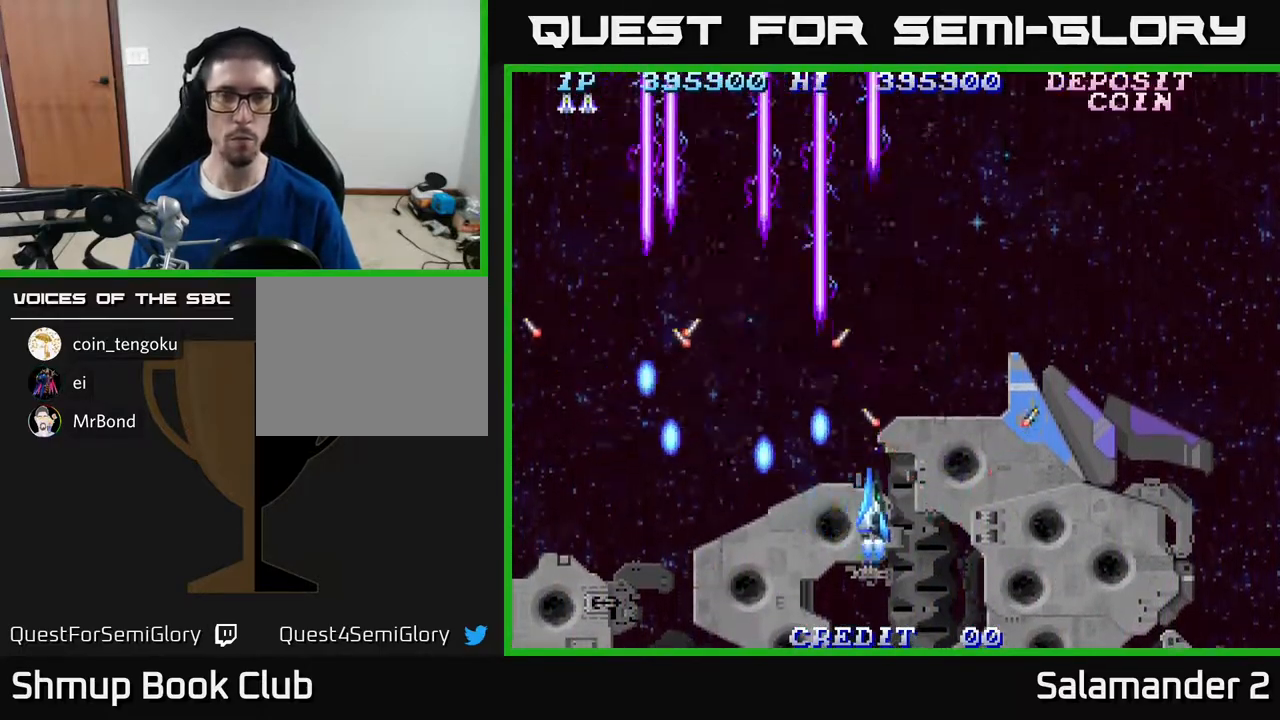
{"buttons": ["A"], "right_stick": "center", "events": [[50, "DPAD_RIGHT", "up"], [133, "DPAD_DOWN", "up"]]}
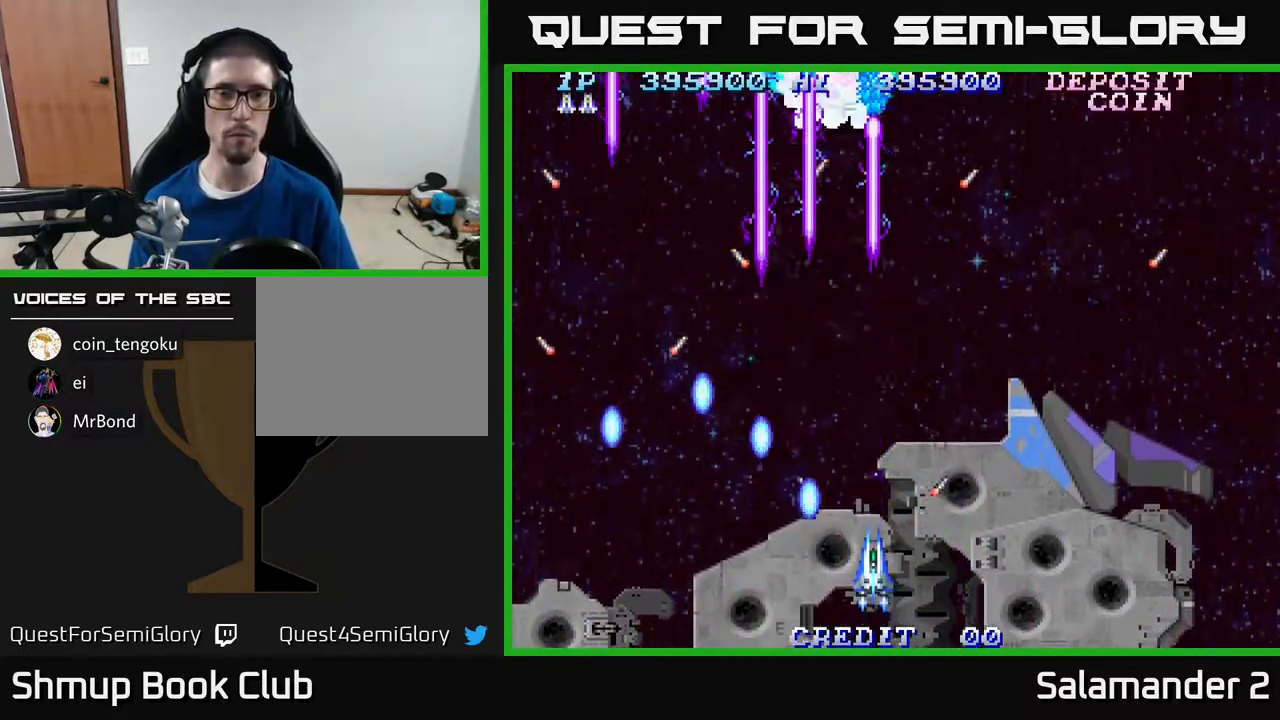
{"buttons": ["A"], "right_stick": "center", "events": []}
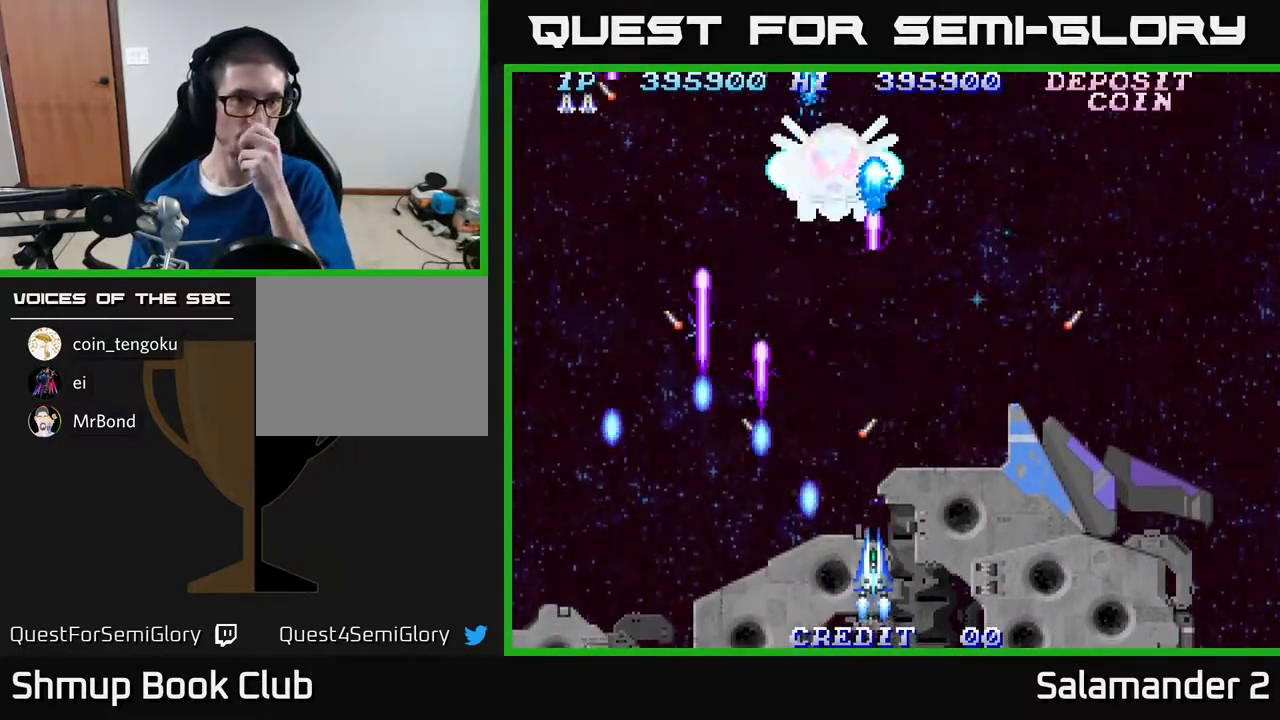
{"buttons": ["A"], "right_stick": "center", "events": []}
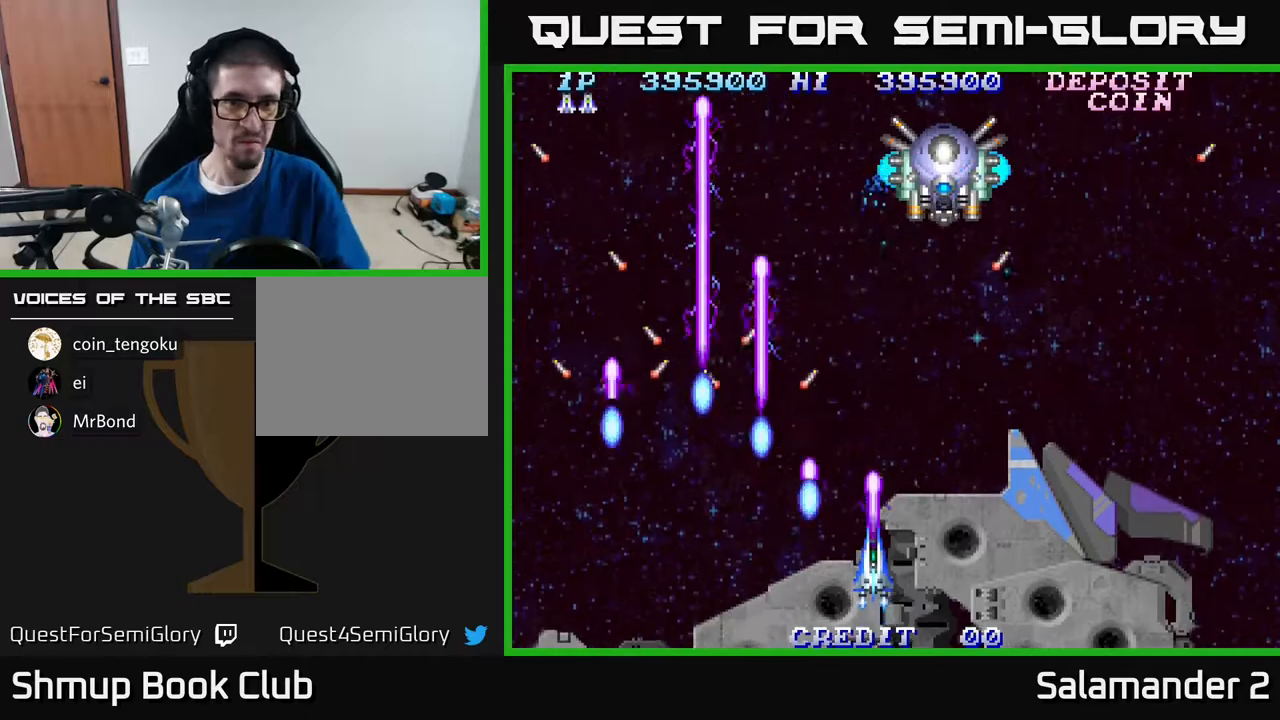
{"buttons": ["A", "DPAD_DOWN"], "right_stick": "center", "events": [[417, "DPAD_DOWN", "down"], [467, "DPAD_LEFT", "down"], [500, "DPAD_LEFT", "up"]]}
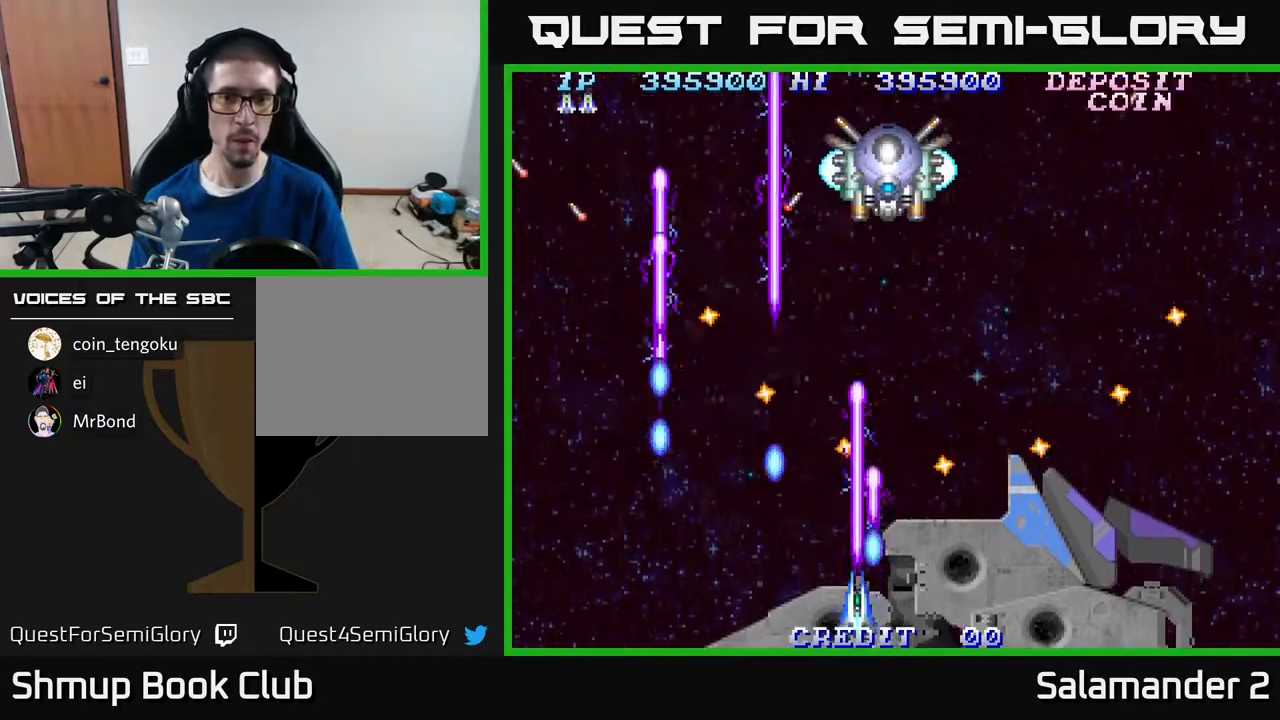
{"buttons": ["A"], "right_stick": "center", "events": [[100, "DPAD_DOWN", "up"], [100, "DPAD_LEFT", "down"], [283, "DPAD_LEFT", "up"]]}
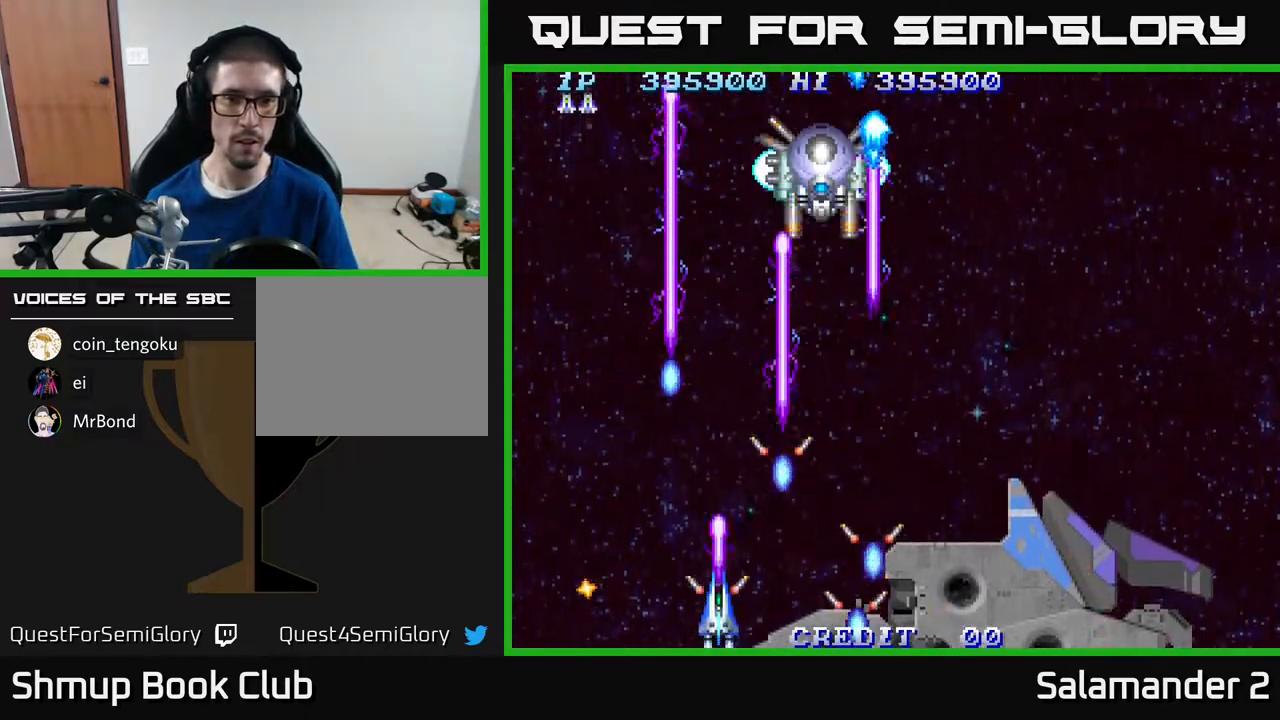
{"buttons": ["A", "DPAD_RIGHT"], "right_stick": "center", "events": [[83, "DPAD_RIGHT", "down"]]}
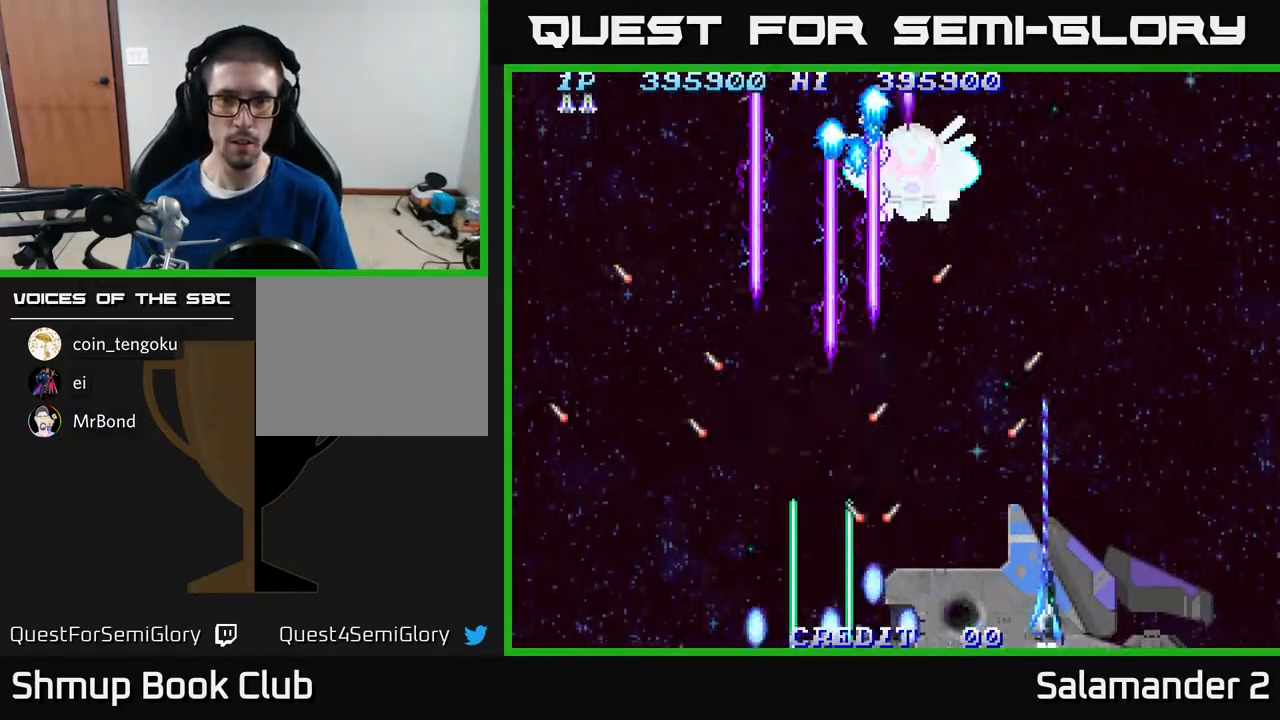
{"buttons": ["A", "DPAD_DOWN"], "right_stick": "center", "events": [[17, "DPAD_RIGHT", "up"], [33, "DPAD_UP", "down"], [167, "DPAD_UP", "up"], [183, "DPAD_RIGHT", "down"], [217, "DPAD_DOWN", "down"], [250, "DPAD_RIGHT", "up"], [300, "DPAD_LEFT", "down"], [383, "DPAD_LEFT", "up"]]}
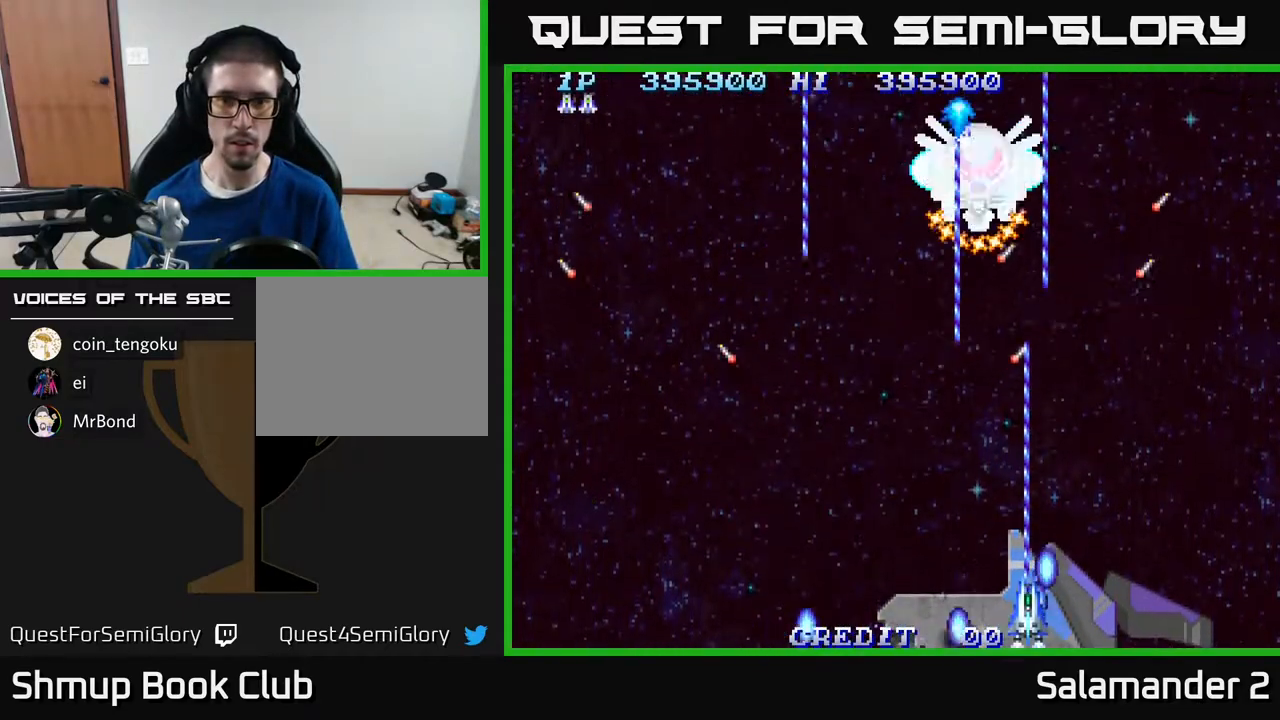
{"buttons": ["A"], "right_stick": "center", "events": [[217, "DPAD_DOWN", "up"], [267, "DPAD_RIGHT", "down"], [367, "DPAD_RIGHT", "up"]]}
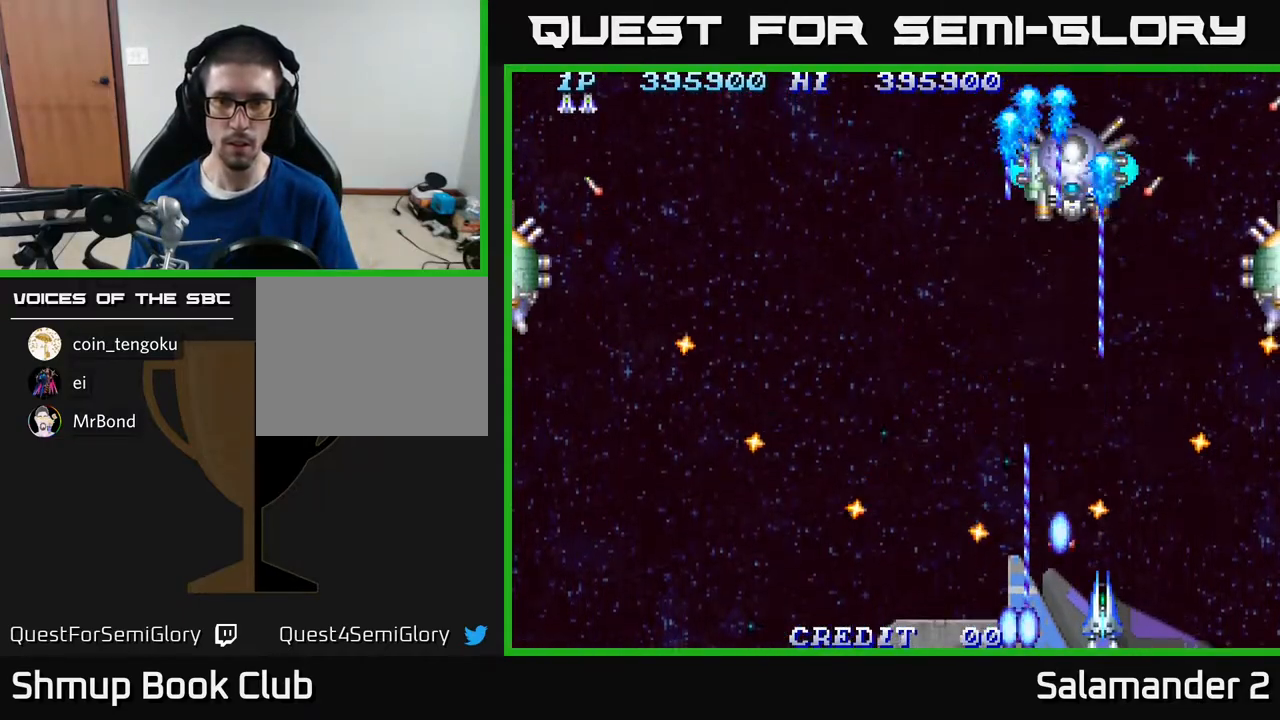
{"buttons": ["A", "DPAD_RIGHT"], "right_stick": "center", "events": [[117, "DPAD_LEFT", "down"], [183, "DPAD_UP", "down"], [217, "DPAD_LEFT", "up"], [283, "DPAD_LEFT", "down"], [317, "DPAD_UP", "up"], [400, "DPAD_LEFT", "up"], [417, "DPAD_DOWN", "down"], [417, "DPAD_RIGHT", "down"], [450, "DPAD_DOWN", "up"]]}
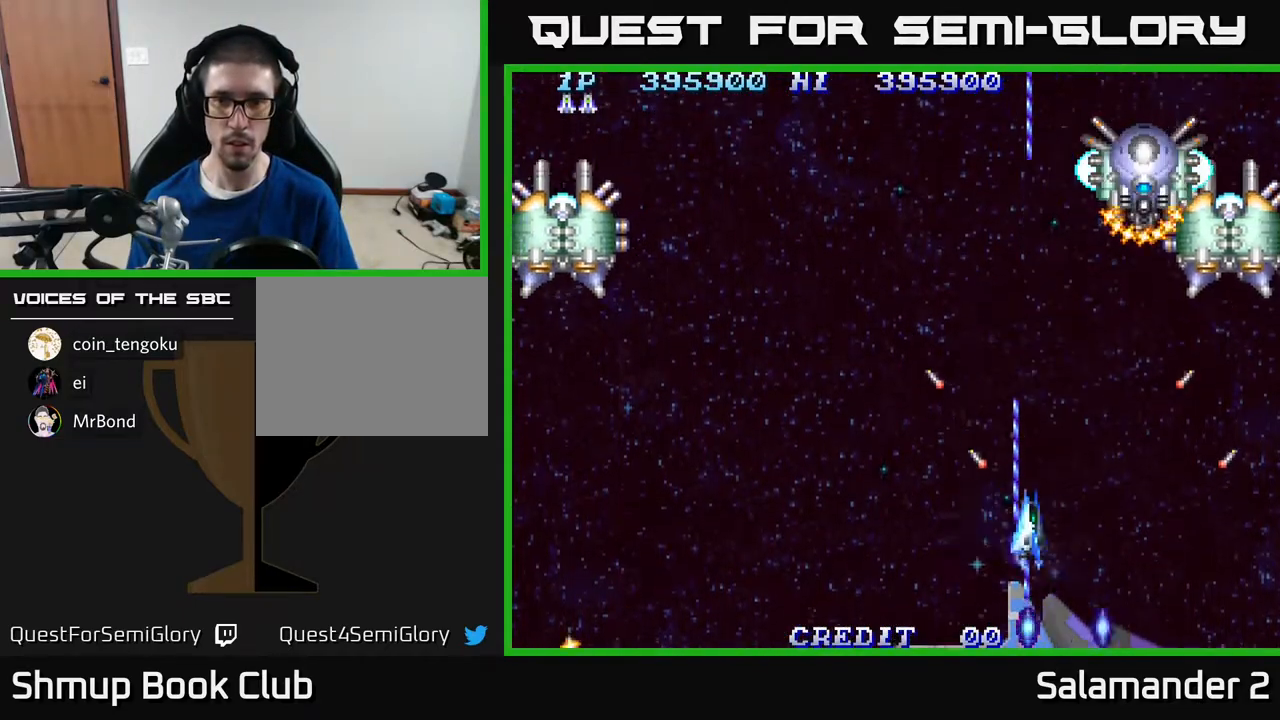
{"buttons": ["A"], "right_stick": "center", "events": [[83, "DPAD_DOWN", "down"], [83, "DPAD_RIGHT", "up"], [250, "DPAD_LEFT", "down"], [300, "DPAD_DOWN", "up"], [500, "DPAD_LEFT", "up"]]}
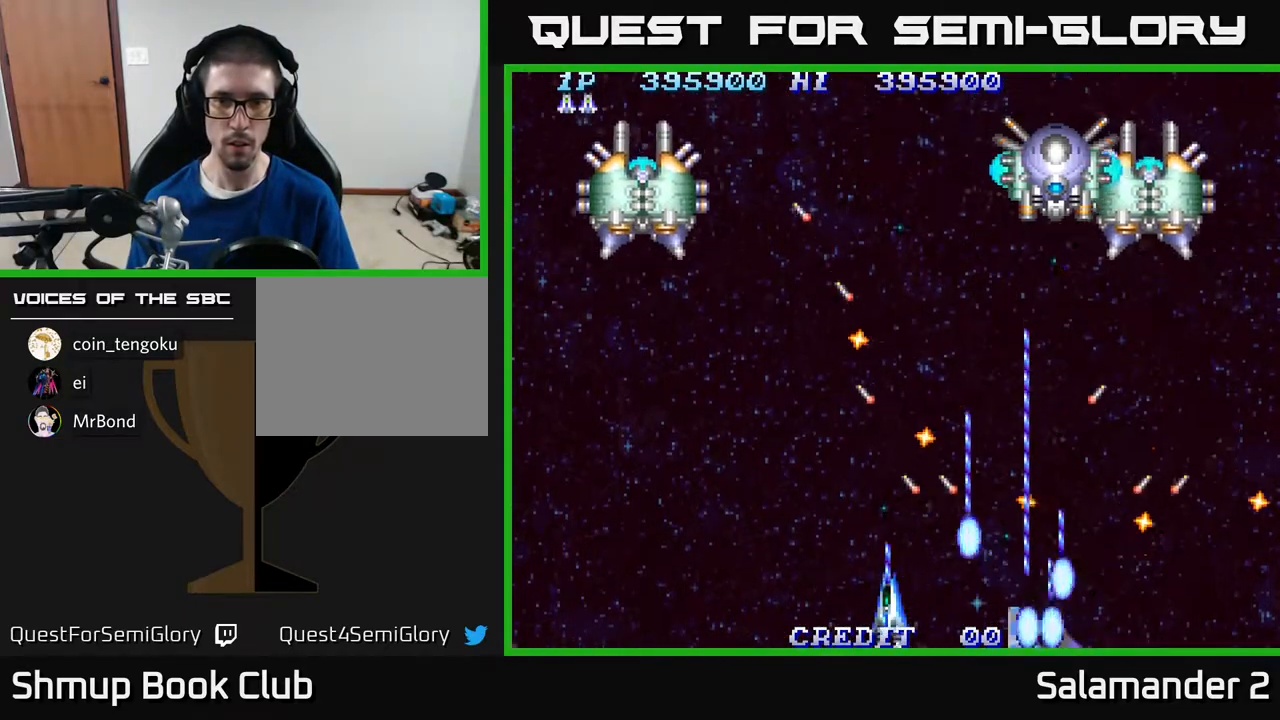
{"buttons": ["A"], "right_stick": "center", "events": [[117, "DPAD_LEFT", "down"], [483, "DPAD_LEFT", "up"]]}
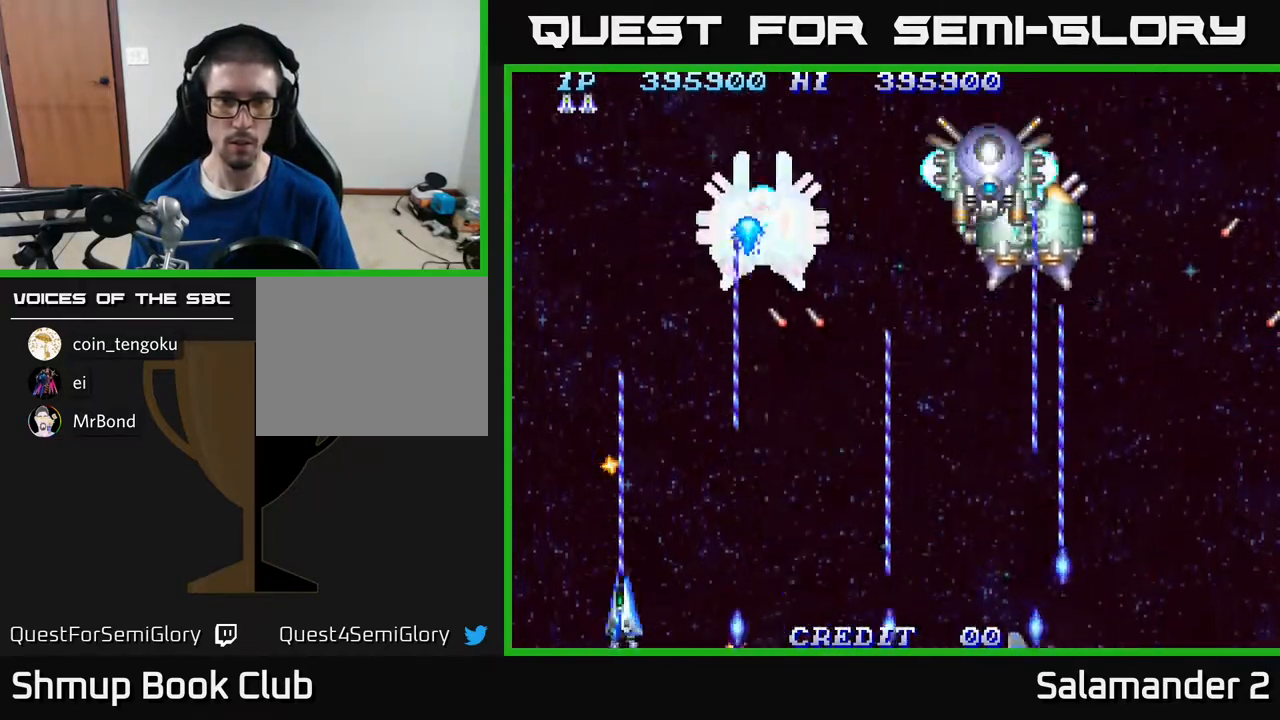
{"buttons": ["A", "DPAD_LEFT"], "right_stick": "center", "events": [[17, "DPAD_RIGHT", "down"], [67, "DPAD_DOWN", "down"], [183, "DPAD_DOWN", "up"], [383, "DPAD_RIGHT", "up"], [400, "DPAD_LEFT", "down"]]}
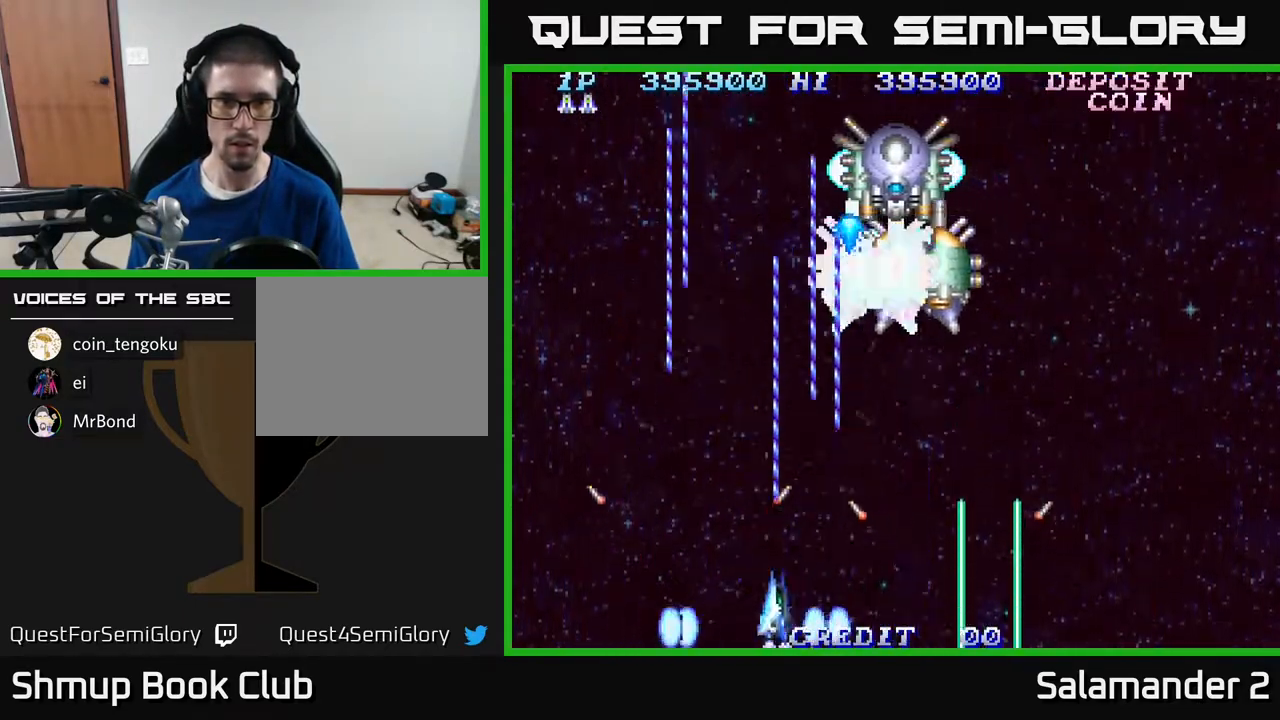
{"buttons": ["A"], "right_stick": "center", "events": [[250, "DPAD_LEFT", "up"], [333, "DPAD_UP", "down"], [467, "DPAD_UP", "up"]]}
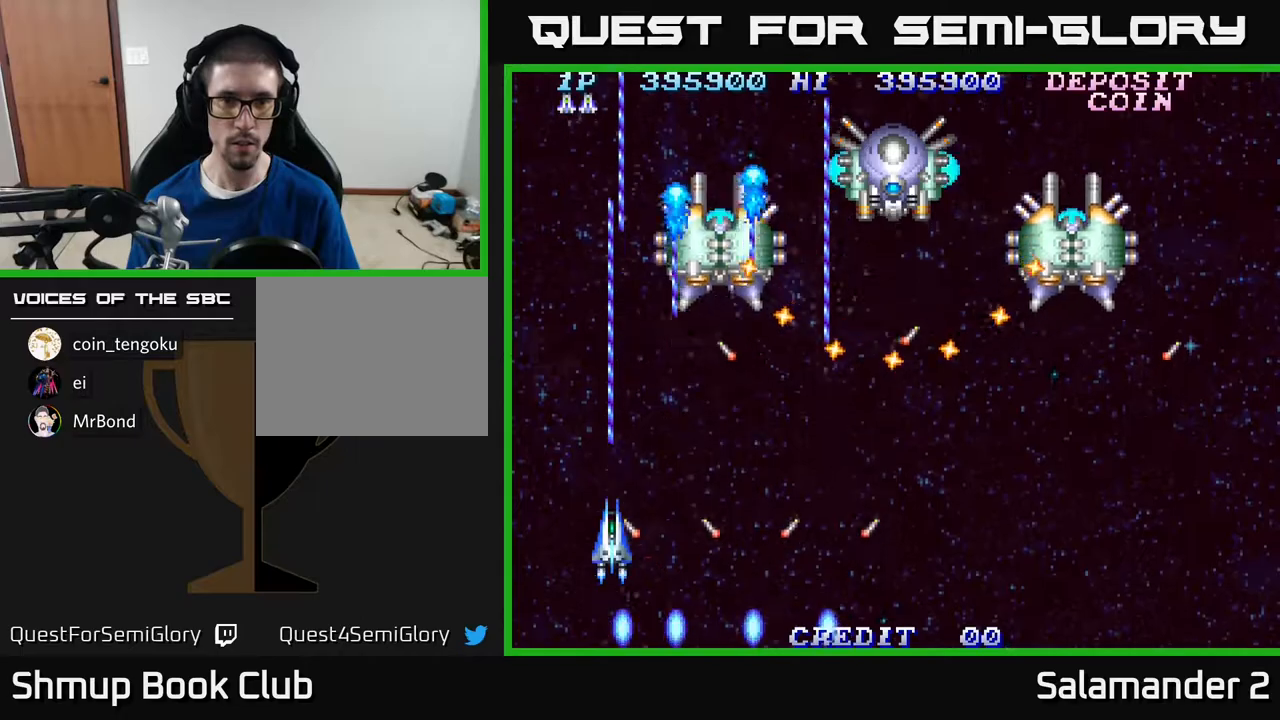
{"buttons": ["A", "DPAD_UP"], "right_stick": "center", "events": [[83, "DPAD_LEFT", "down"], [233, "DPAD_LEFT", "up"], [250, "DPAD_DOWN", "down"], [283, "DPAD_DOWN", "up"], [450, "DPAD_UP", "down"]]}
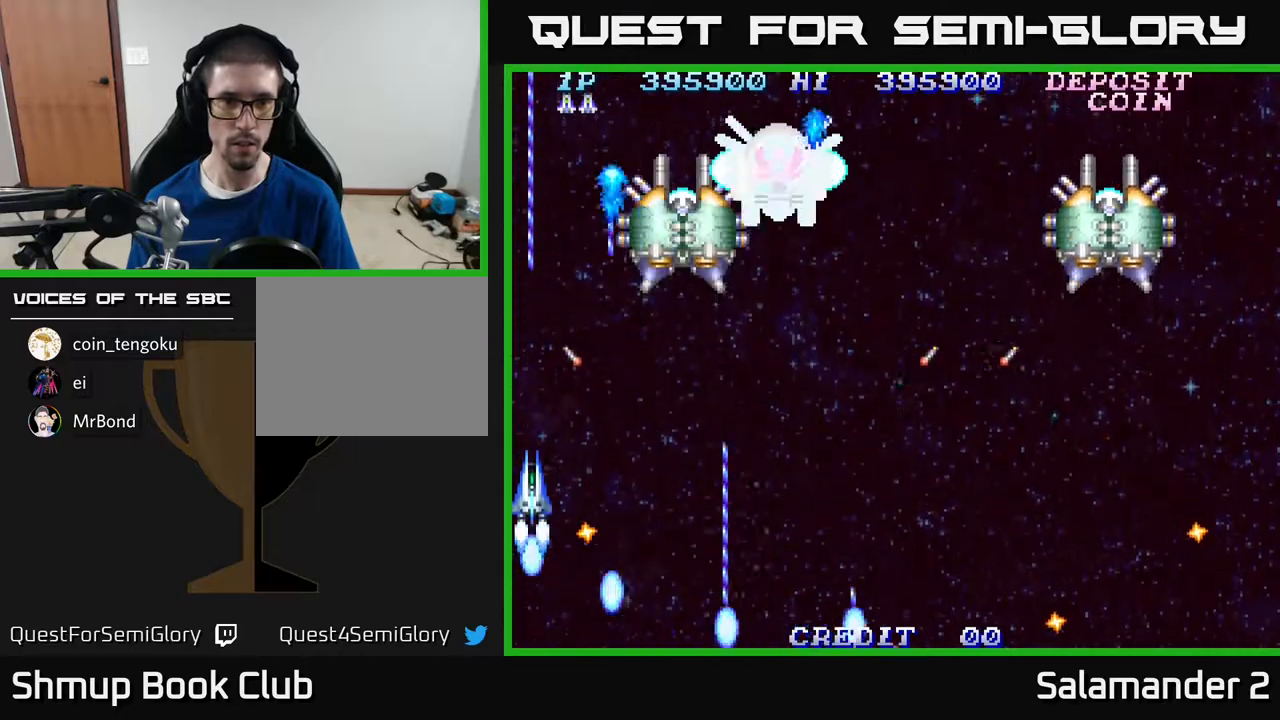
{"buttons": ["A"], "right_stick": "center", "events": [[117, "DPAD_UP", "up"], [300, "DPAD_DOWN", "down"], [500, "DPAD_DOWN", "up"]]}
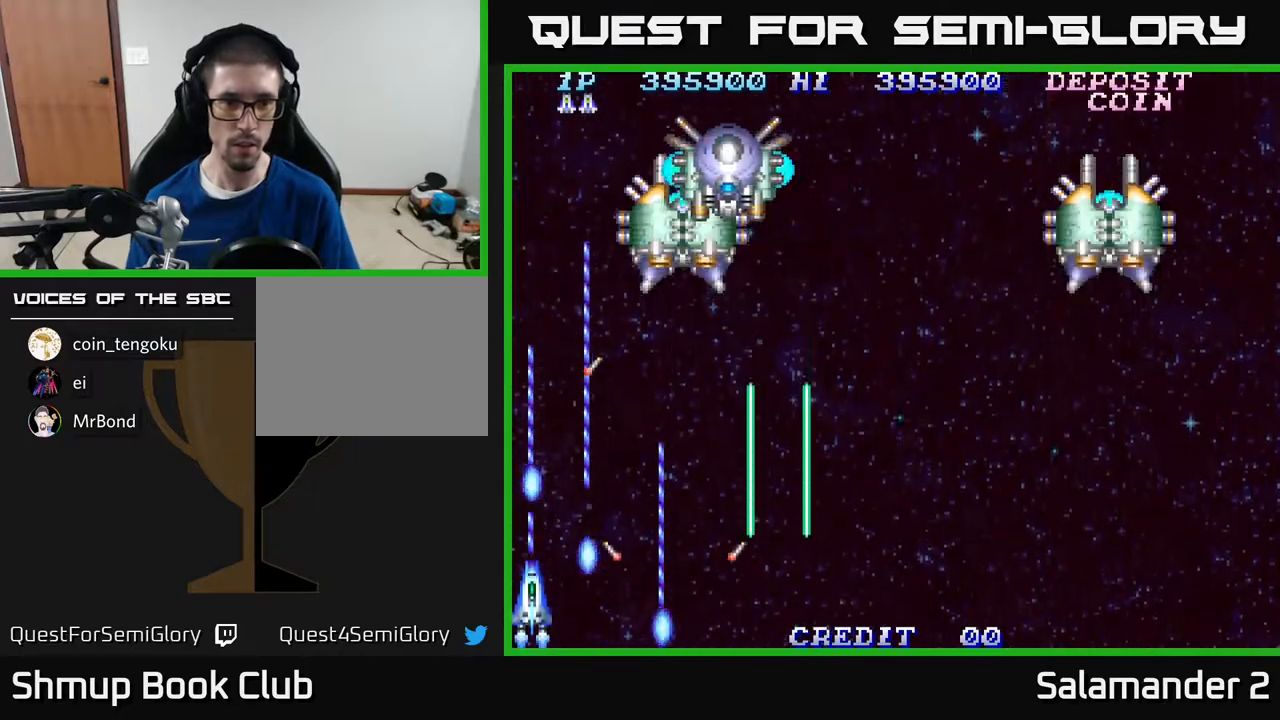
{"buttons": ["A", "DPAD_RIGHT"], "right_stick": "center", "events": [[200, "DPAD_RIGHT", "down"]]}
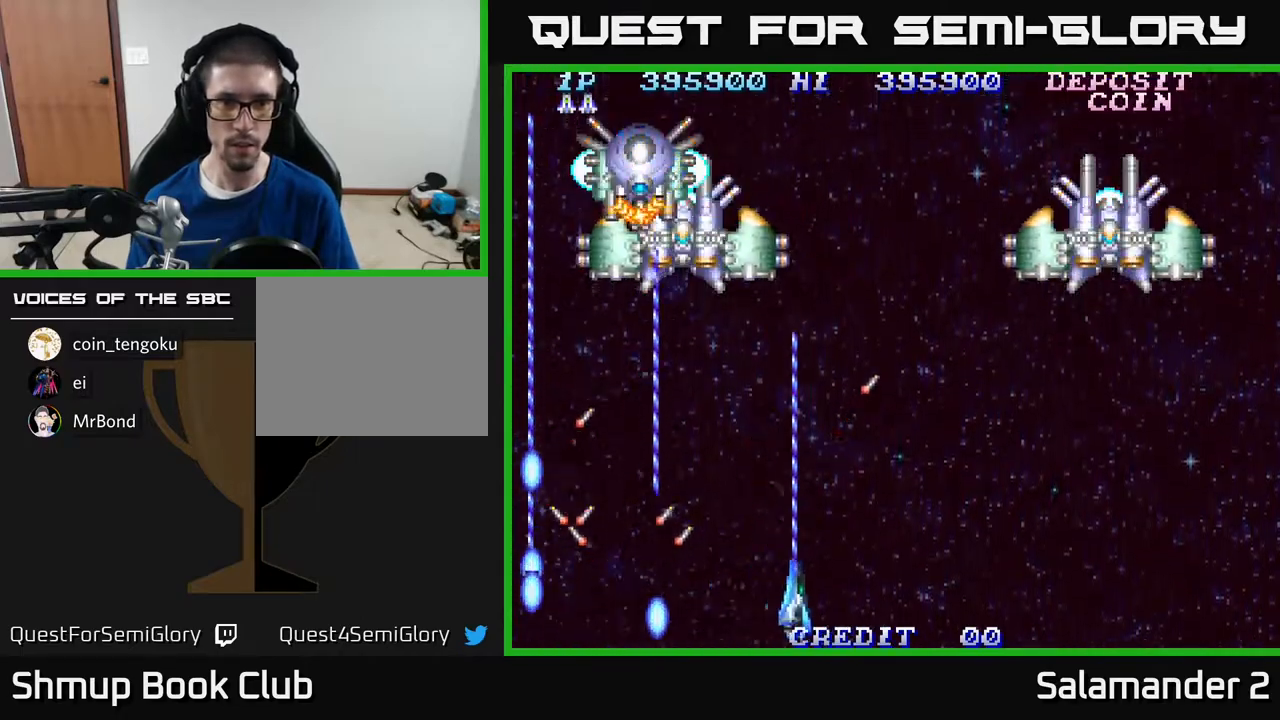
{"buttons": ["A", "DPAD_RIGHT"], "right_stick": "center", "events": [[300, "DPAD_RIGHT", "up"], [483, "DPAD_RIGHT", "down"]]}
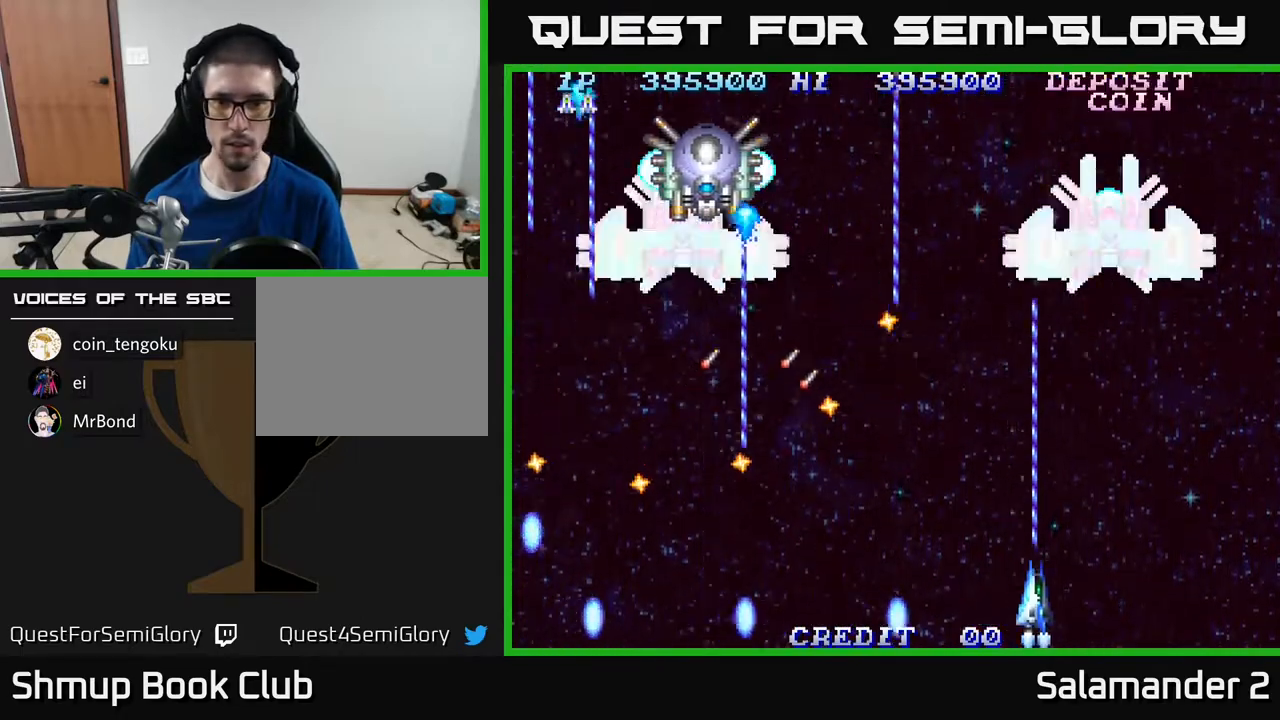
{"buttons": ["A", "DPAD_LEFT"], "right_stick": "center", "events": [[100, "DPAD_RIGHT", "up"], [350, "DPAD_UP", "down"], [450, "DPAD_LEFT", "down"], [483, "DPAD_UP", "up"]]}
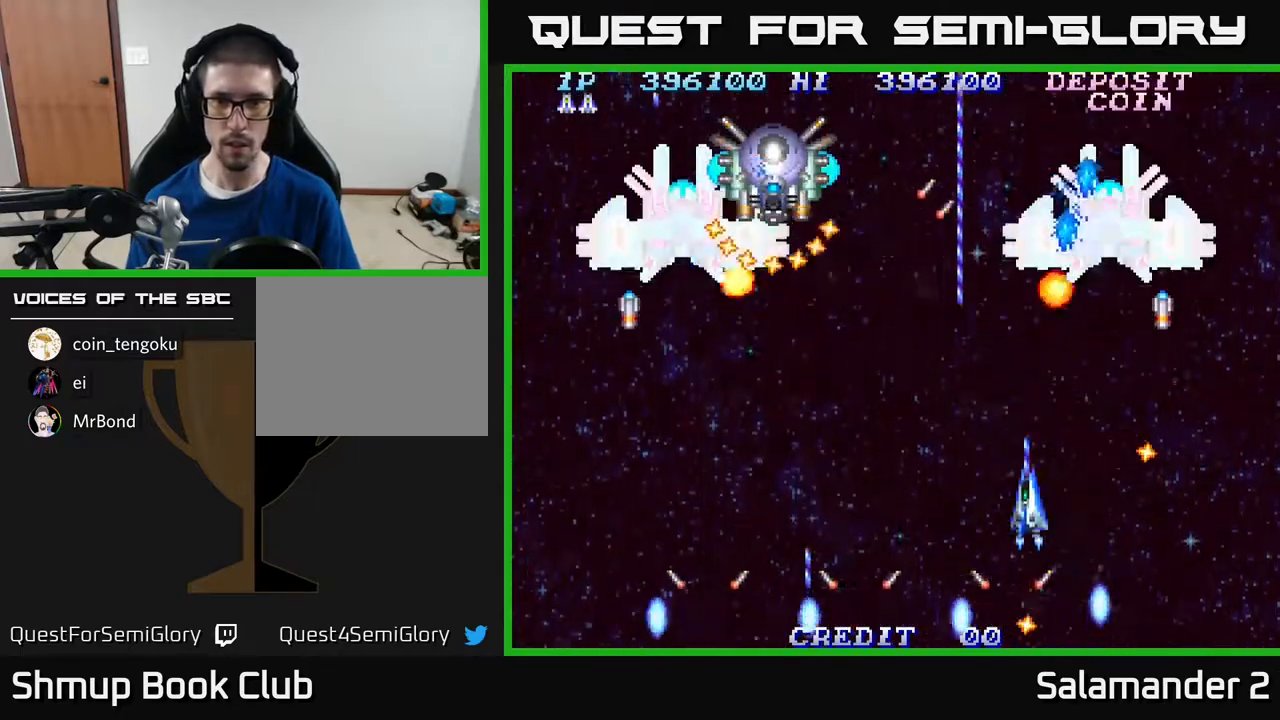
{"buttons": ["A", "DPAD_RIGHT"], "right_stick": "center", "events": [[67, "DPAD_DOWN", "down"], [200, "DPAD_LEFT", "up"], [267, "DPAD_DOWN", "up"], [450, "DPAD_RIGHT", "down"]]}
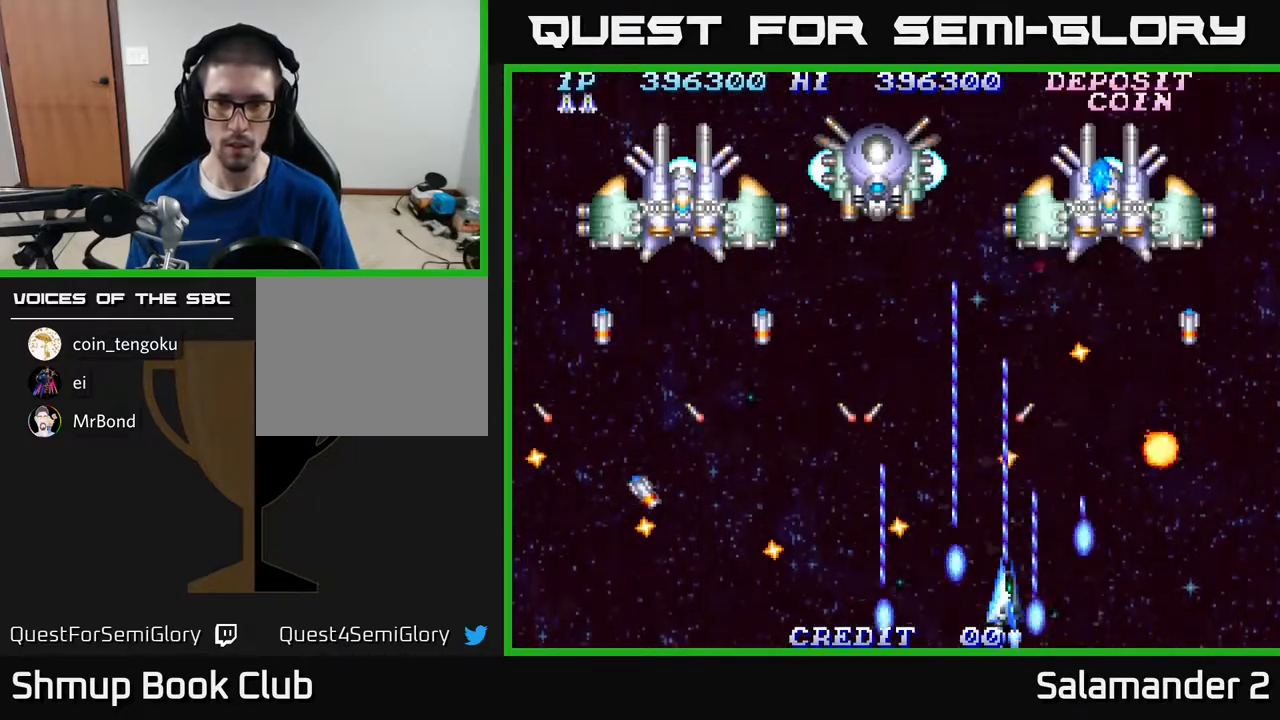
{"buttons": ["A", "DPAD_RIGHT"], "right_stick": "center", "events": [[67, "DPAD_RIGHT", "up"], [250, "DPAD_LEFT", "down"], [250, "DPAD_UP", "down"], [433, "DPAD_UP", "up"], [450, "DPAD_LEFT", "up"], [467, "DPAD_RIGHT", "down"]]}
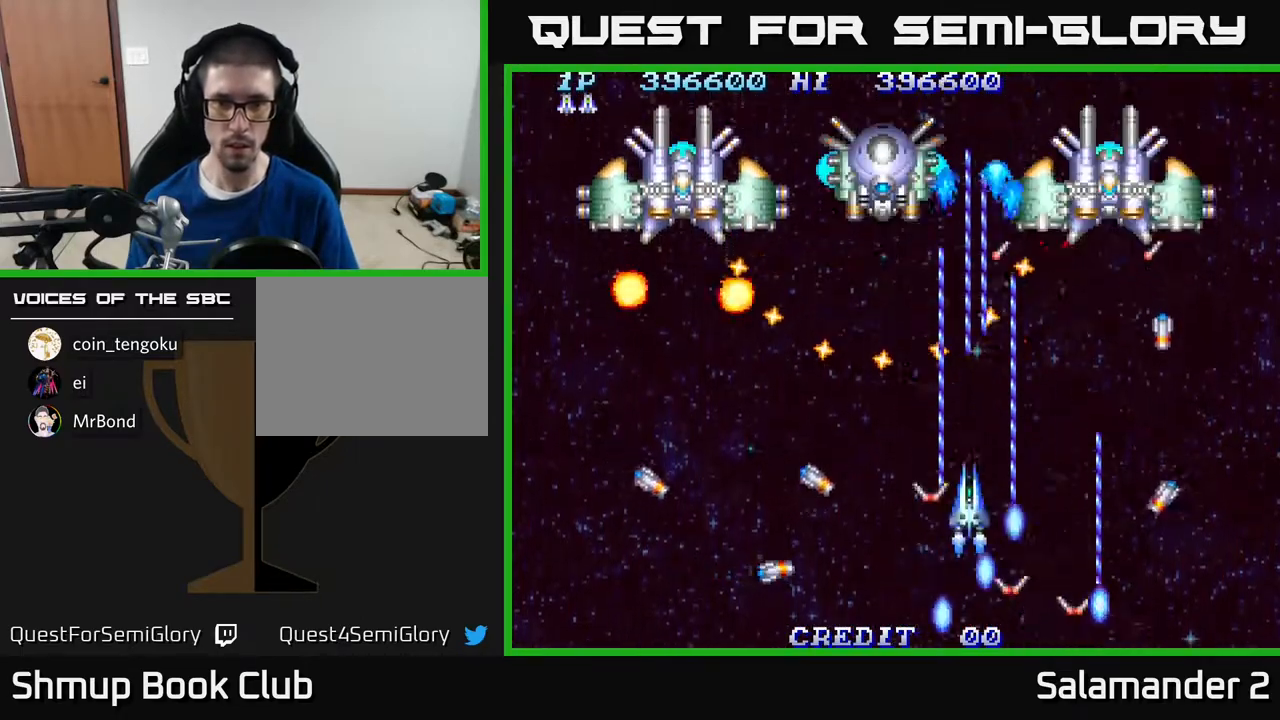
{"buttons": ["A", "DPAD_UP", "DPAD_RIGHT"], "right_stick": "center", "events": [[67, "DPAD_DOWN", "down"], [117, "DPAD_RIGHT", "up"], [133, "DPAD_DOWN", "up"], [283, "DPAD_UP", "down"], [350, "DPAD_LEFT", "down"], [450, "DPAD_LEFT", "up"], [483, "DPAD_RIGHT", "down"]]}
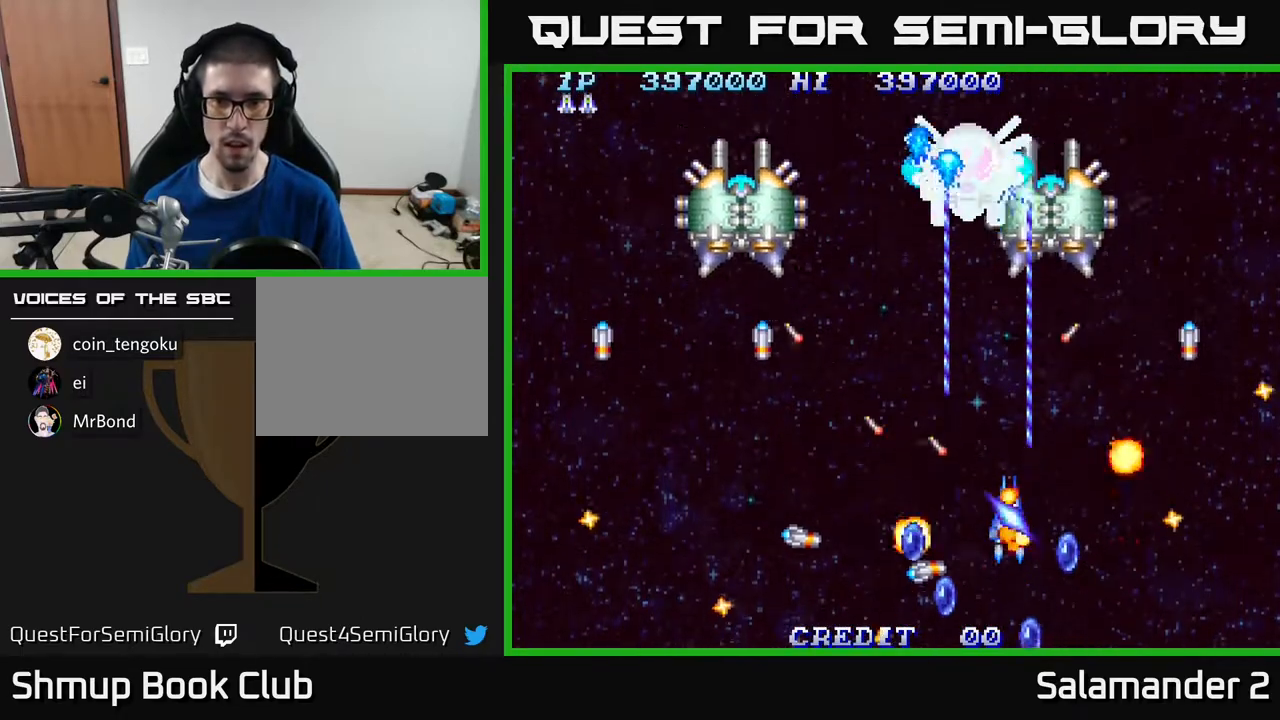
{"buttons": ["A"], "right_stick": "center", "events": [[17, "DPAD_RIGHT", "up"], [83, "DPAD_UP", "up"], [267, "DPAD_UP", "down"], [367, "DPAD_UP", "up"]]}